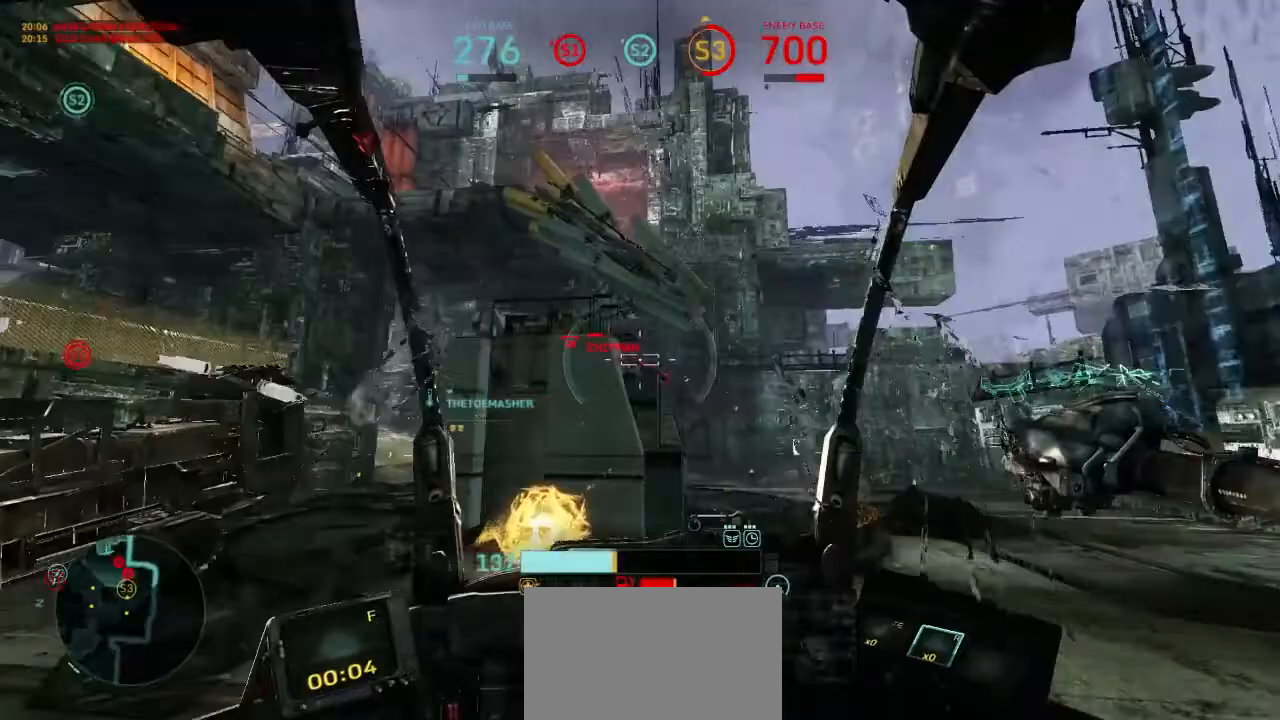
Gameplay with keyboard and mouse; each line is a JSON object with the keys and mouse buttons held at the frame after it. "events" lists presses ("down") and releases ("up") of "1", "2", "3", "4", "5", "a", "alt", "c", "ctrl", "d", "e", "f", "q", "r", "s", "shift", "space", "tab", "v", "w", "x", "z", "mouse_left", "mouse_wheel", "mouse_right" and "mouse_mb4" between this image and that frame as [ms after this image, input, new state], when the widget could be followed in between. "mouse_left", "mouse_wheel", "mouse_right", "mouse_mb4" = the "left", "wheel", "right", "mb4" buttons of the "mouse" list. No other keys are recorded. "wheel" means that the mouse wheel is clicked or scrolled. Not read: mouse_move.
{"keys": ["d", "space", "w"], "mouse": ["left"], "events": [[400, "space", "down"]]}
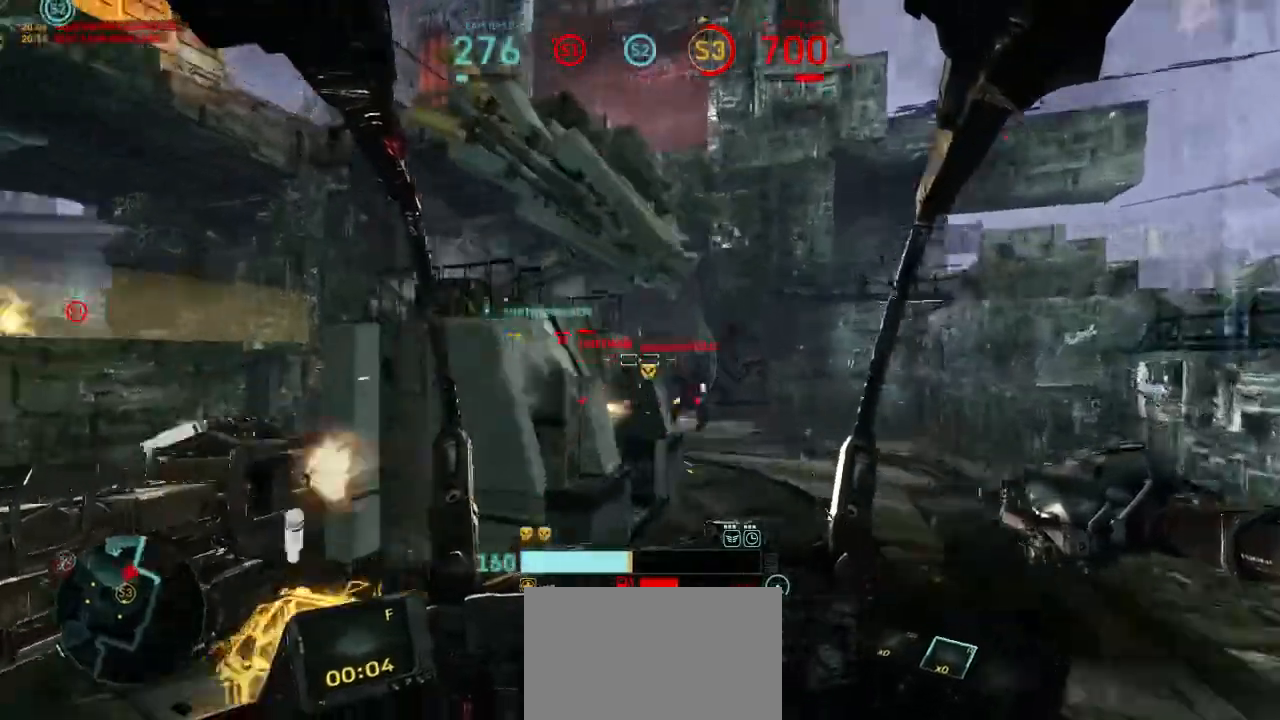
{"keys": ["d", "w"], "mouse": ["left"], "events": [[300, "space", "up"]]}
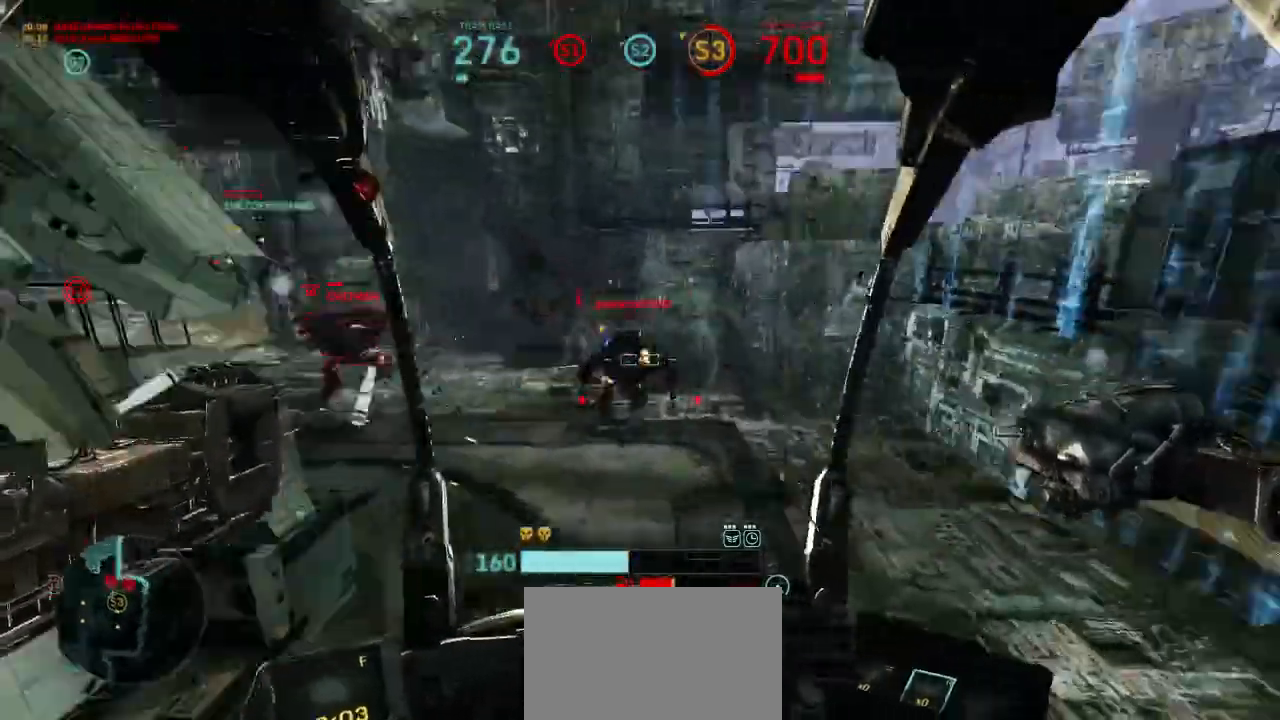
{"keys": ["d", "w"], "mouse": ["left", "right"], "events": [[267, "mouse_right", "down"], [400, "mouse_right", "up"], [500, "mouse_right", "down"]]}
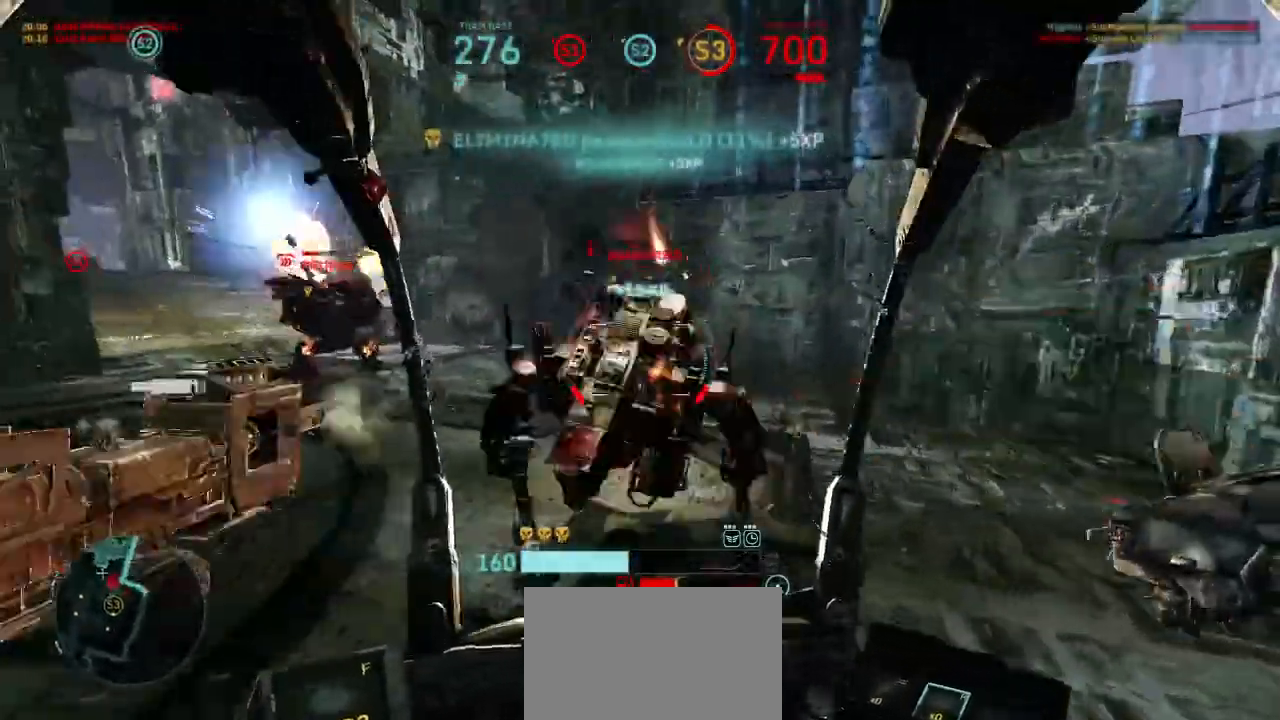
{"keys": ["d", "w"], "mouse": ["left"], "events": [[100, "mouse_right", "up"], [133, "w", "up"], [167, "a", "down"], [233, "d", "up"], [233, "shift", "down"], [367, "shift", "up"], [400, "w", "down"], [433, "a", "up"], [467, "d", "down"]]}
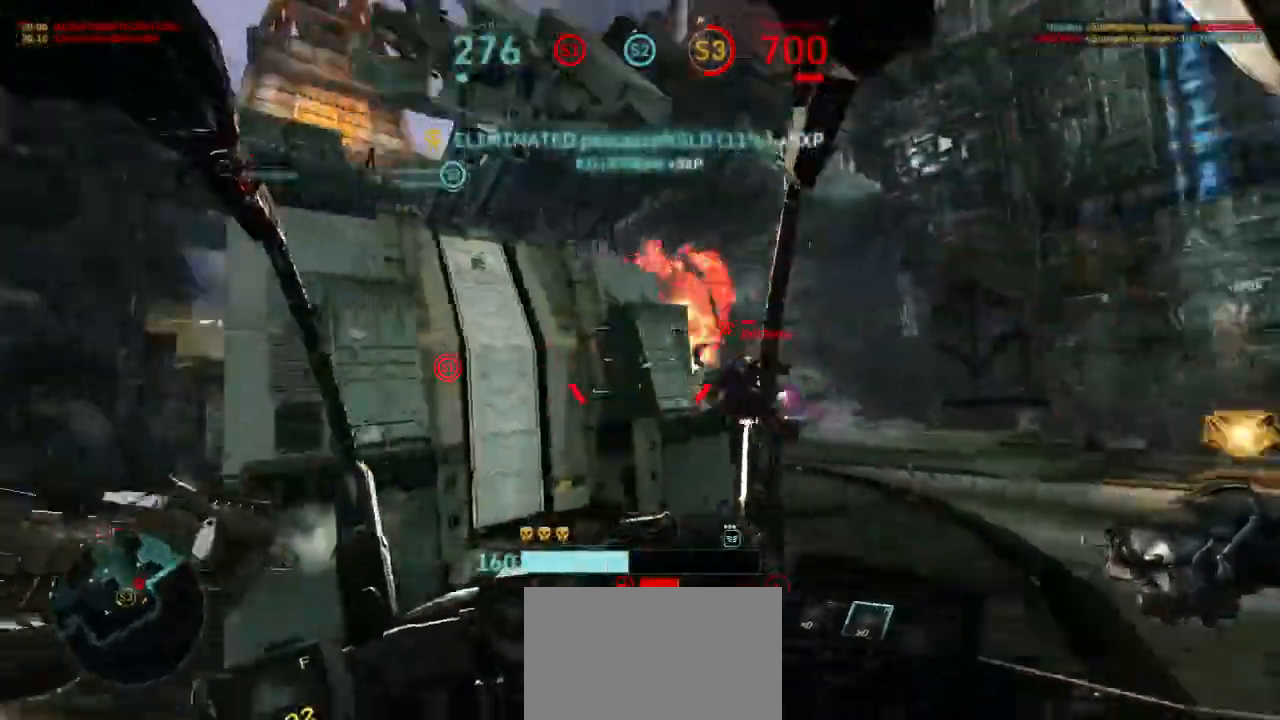
{"keys": ["d", "space", "w"], "mouse": [], "events": [[233, "space", "down"], [400, "mouse_left", "up"]]}
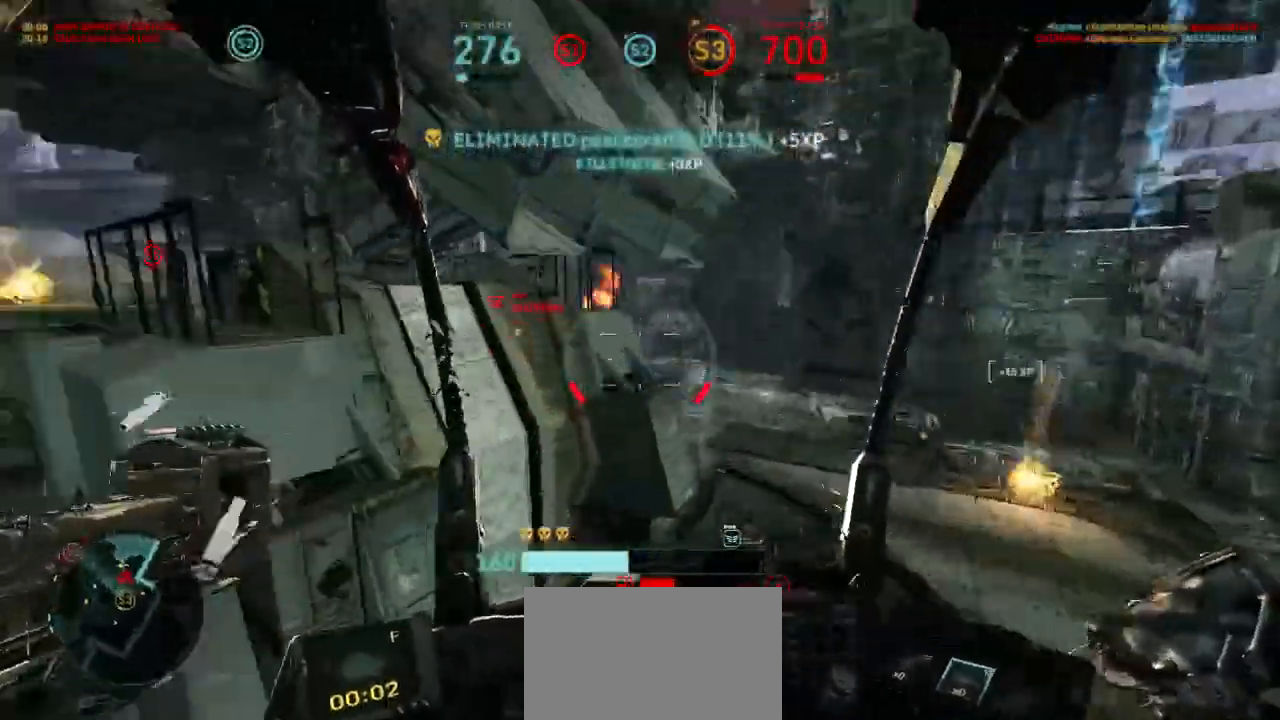
{"keys": ["d"], "mouse": ["left"], "events": [[100, "w", "up"], [167, "space", "up"], [300, "mouse_left", "down"]]}
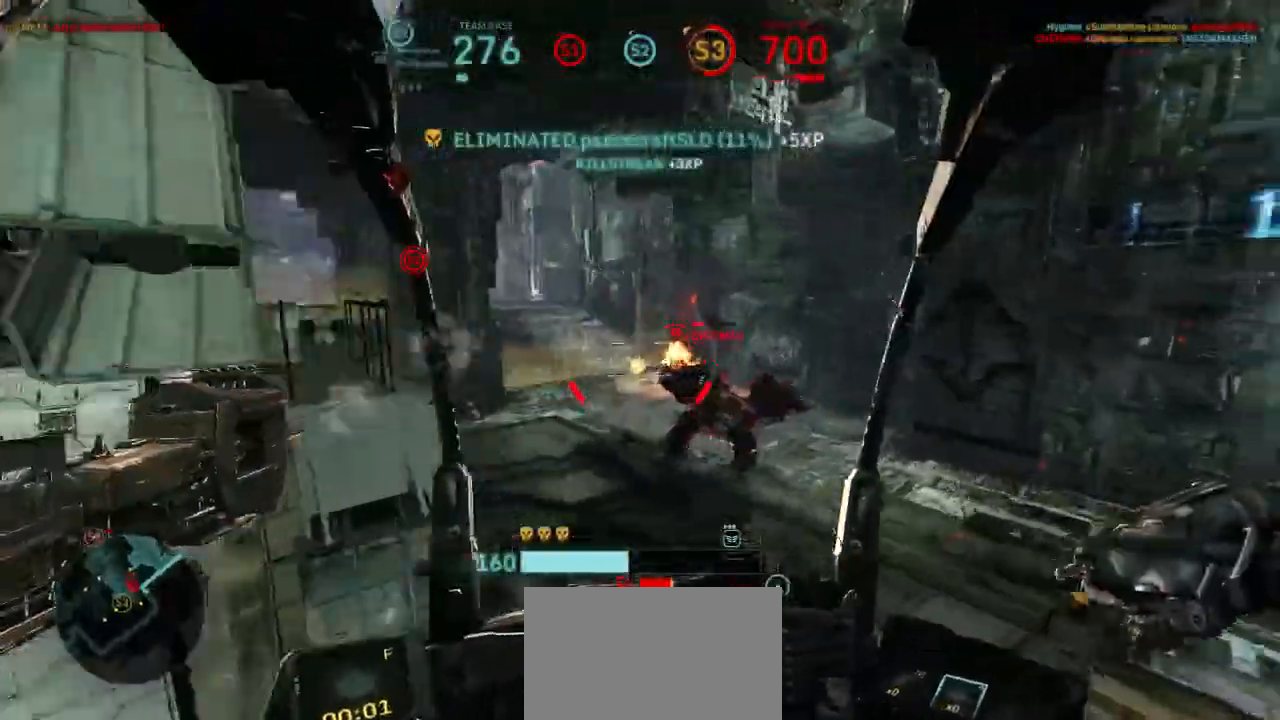
{"keys": ["d", "s"], "mouse": ["left"], "events": [[67, "s", "down"]]}
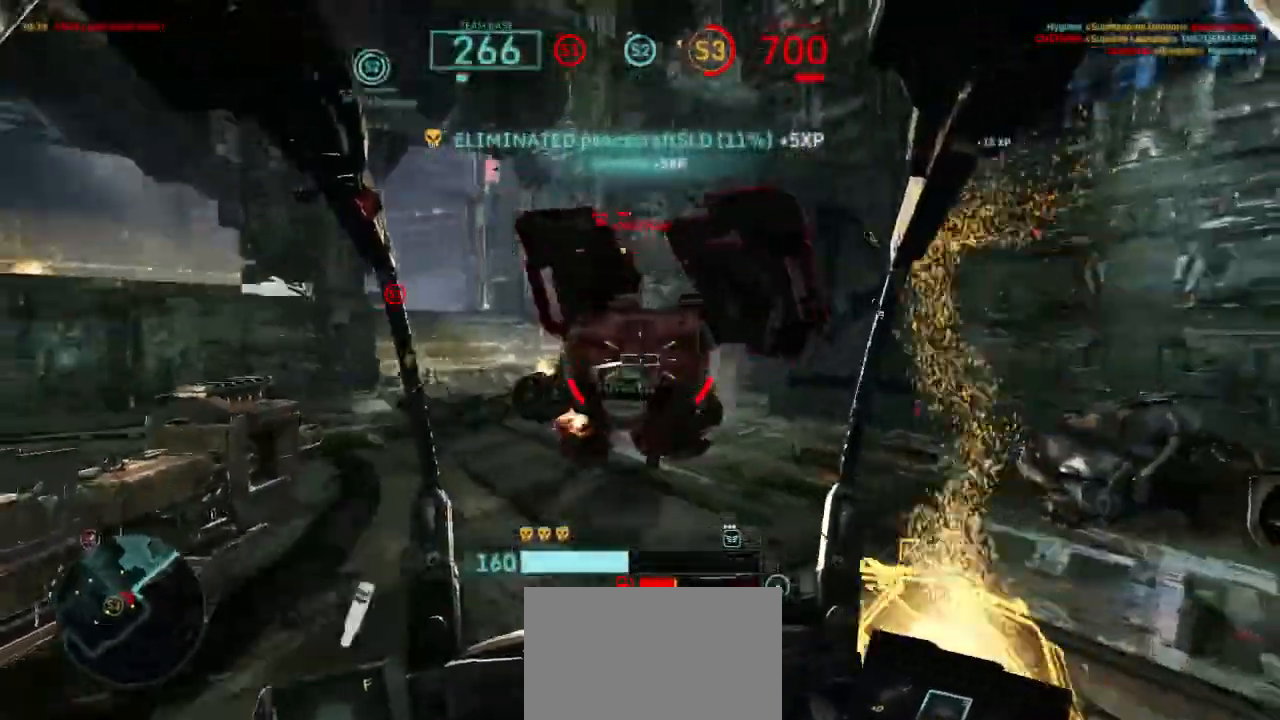
{"keys": ["d", "s"], "mouse": ["left"], "events": [[33, "a", "down"], [67, "s", "up"], [67, "shift", "down"], [100, "d", "up"], [233, "s", "down"], [267, "a", "up"], [267, "shift", "up"], [367, "d", "down"]]}
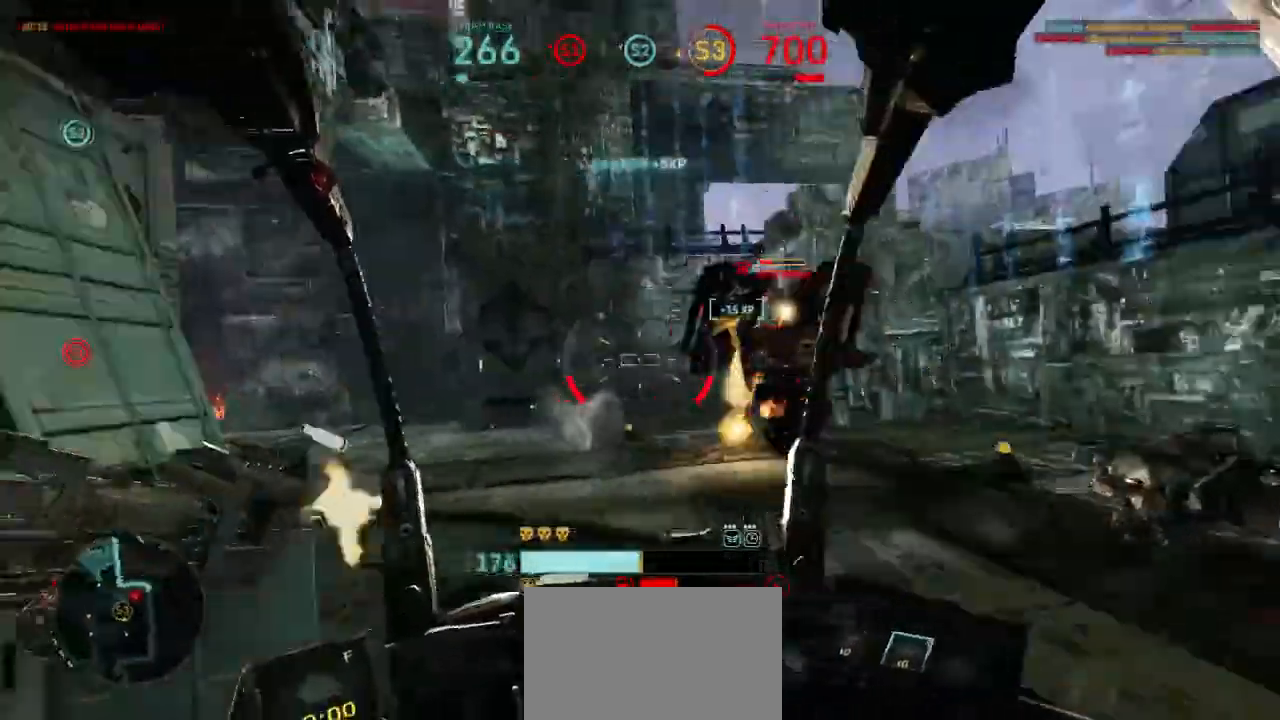
{"keys": ["a", "d", "s"], "mouse": ["left", "right"], "events": [[200, "mouse_right", "down"], [267, "a", "down"], [300, "mouse_right", "up"], [467, "mouse_right", "down"]]}
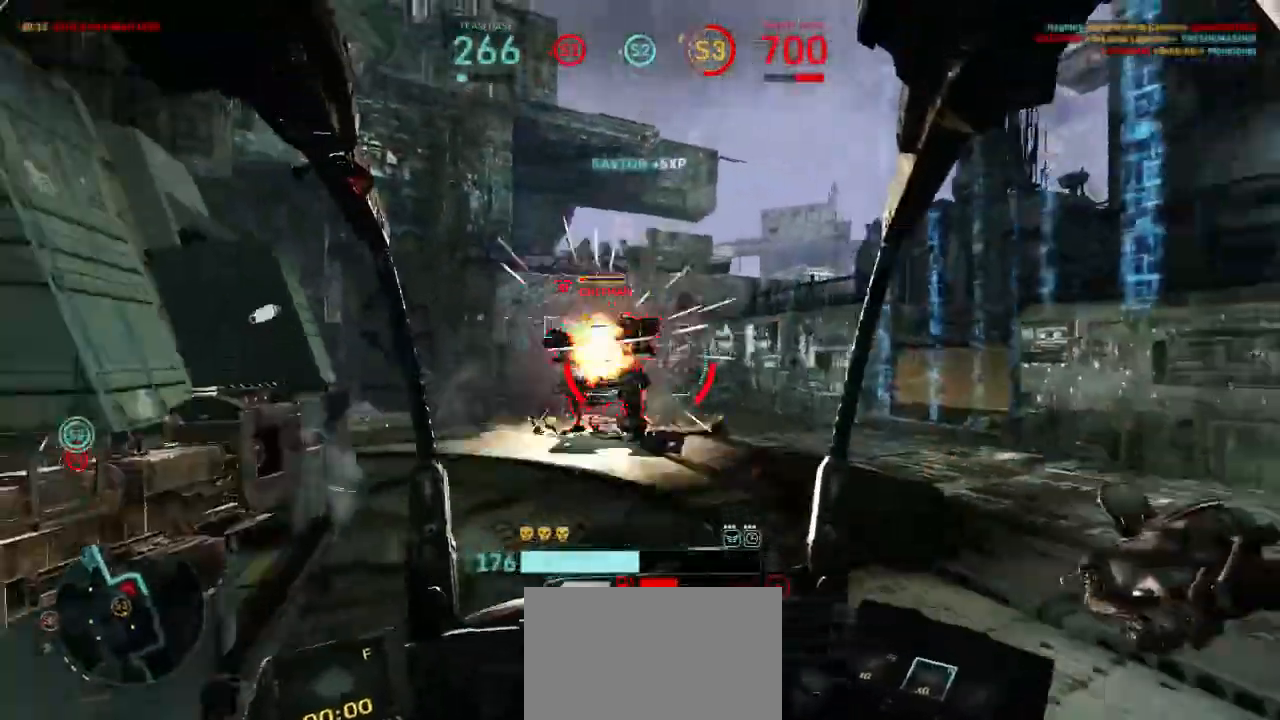
{"keys": ["a", "shift"], "mouse": ["left"], "events": [[133, "mouse_right", "up"], [367, "d", "up"], [367, "s", "up"], [367, "shift", "down"]]}
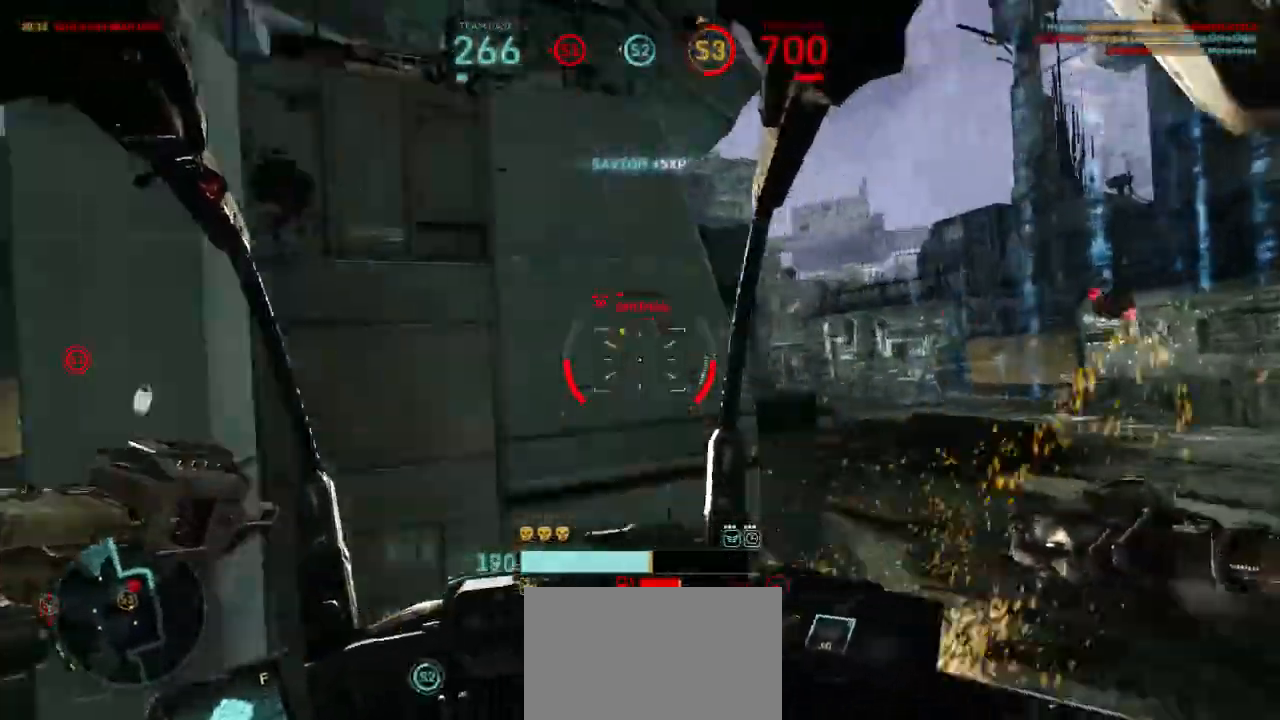
{"keys": ["a", "d", "w"], "mouse": [], "events": [[67, "shift", "up"], [367, "mouse_left", "up"], [367, "w", "down"], [433, "d", "down"]]}
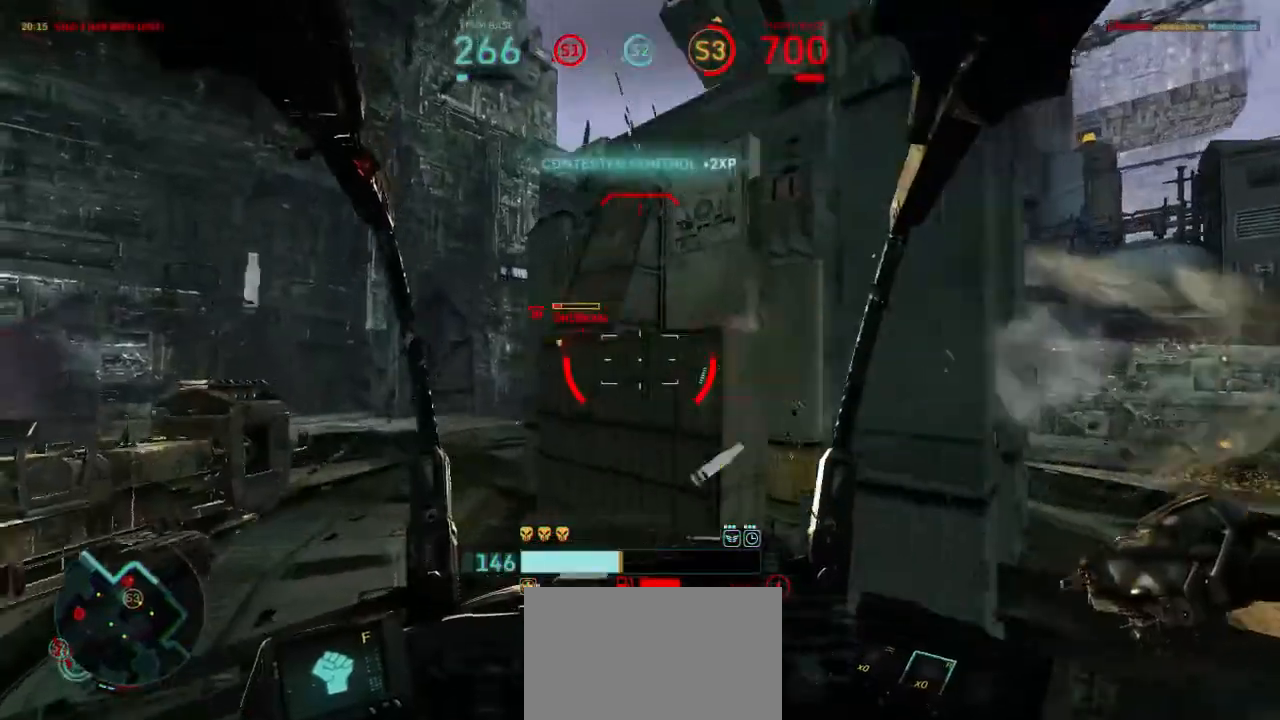
{"keys": ["d"], "mouse": [], "events": [[200, "a", "up"], [233, "w", "up"]]}
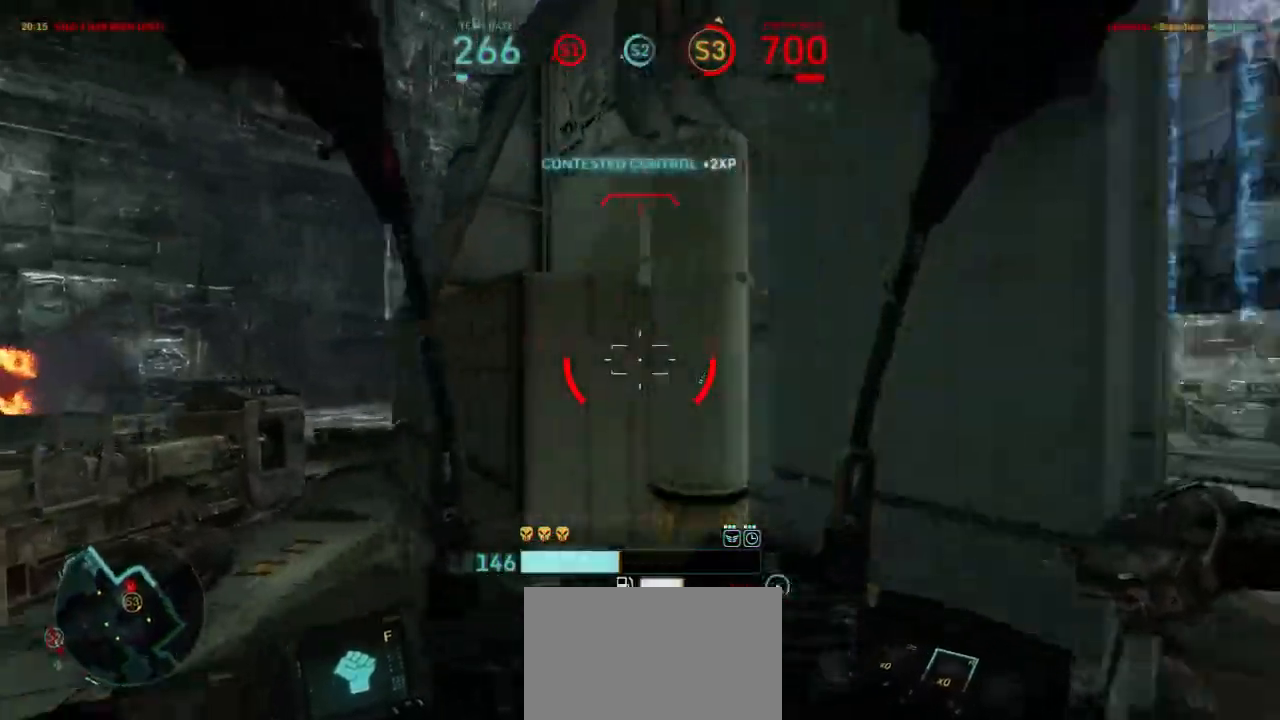
{"keys": ["d", "w"], "mouse": [], "events": [[467, "w", "down"]]}
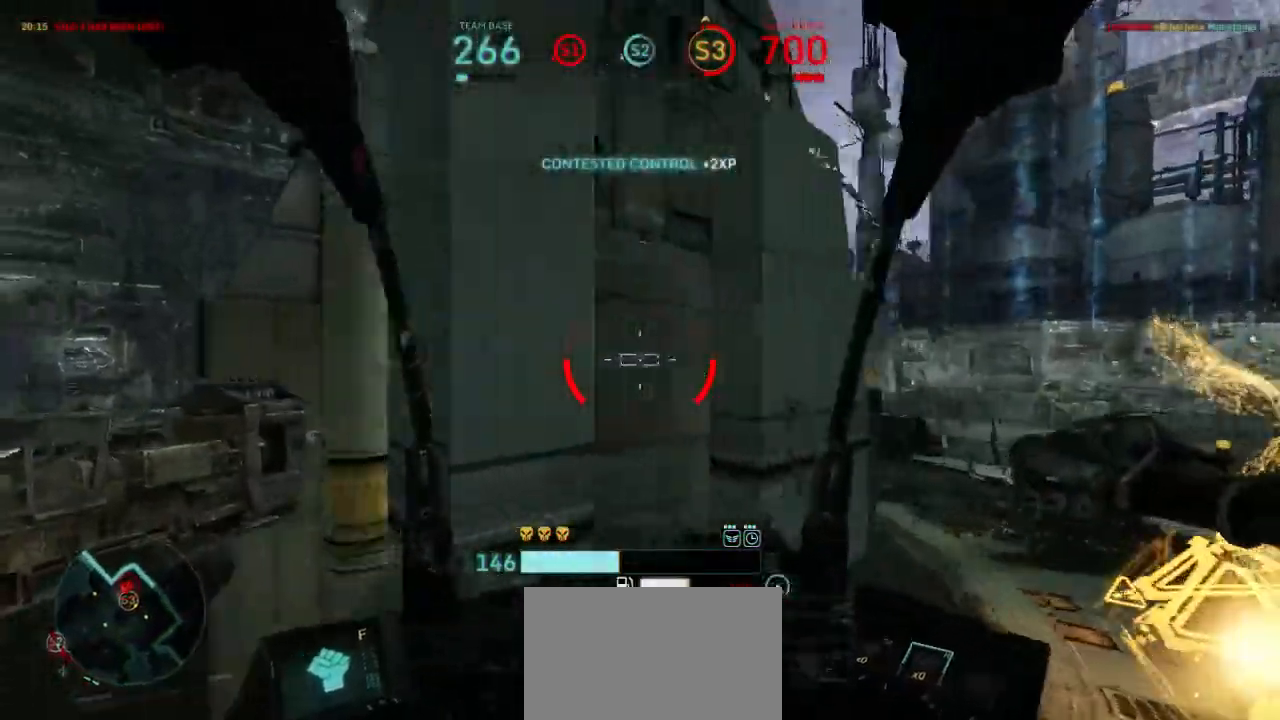
{"keys": ["d", "w"], "mouse": [], "events": [[133, "w", "up"], [367, "w", "down"]]}
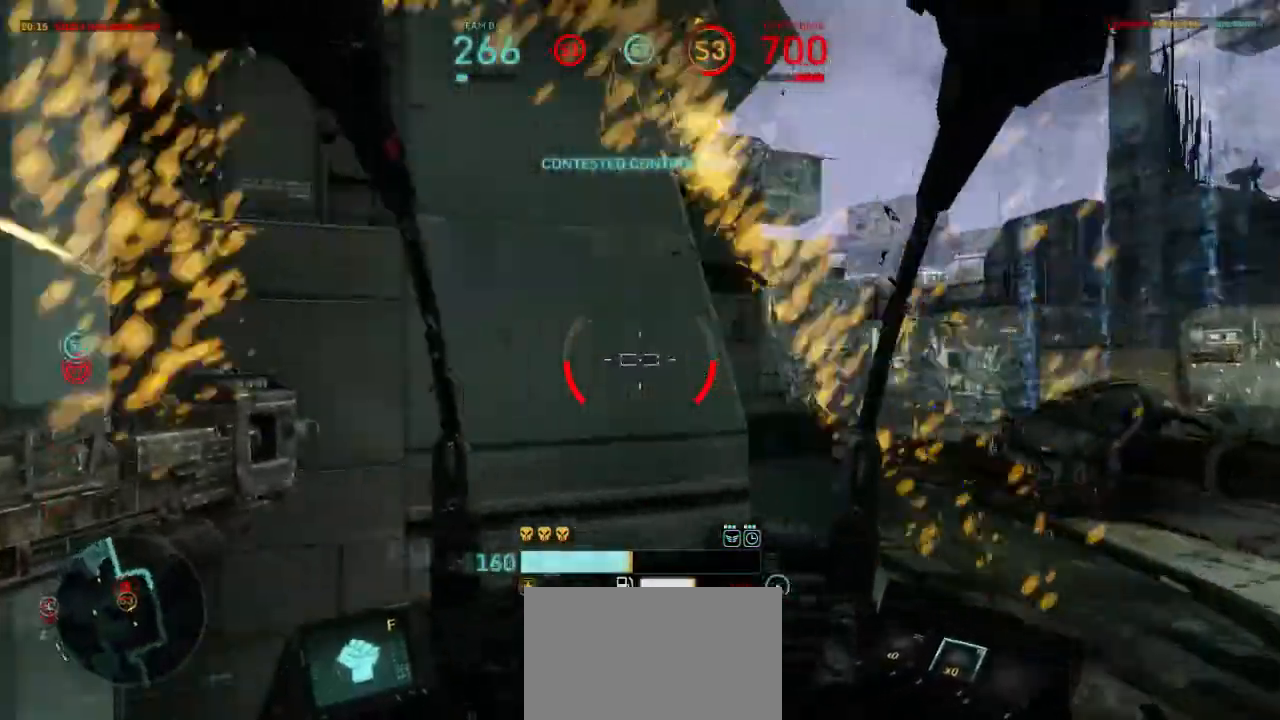
{"keys": ["d"], "mouse": [], "events": [[467, "w", "up"]]}
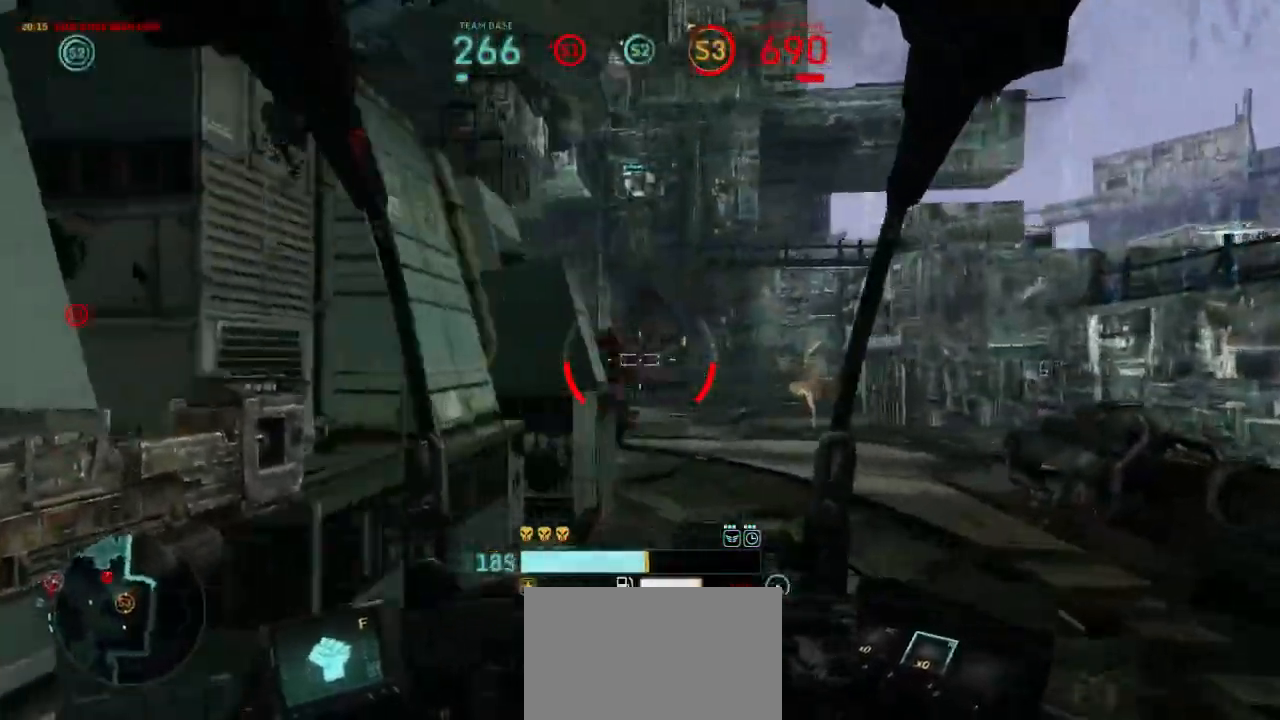
{"keys": ["a", "shift"], "mouse": ["left", "right"], "events": [[233, "w", "down"], [367, "mouse_left", "down"], [400, "w", "up"], [467, "a", "down"], [467, "d", "up"], [500, "mouse_right", "down"], [500, "shift", "down"]]}
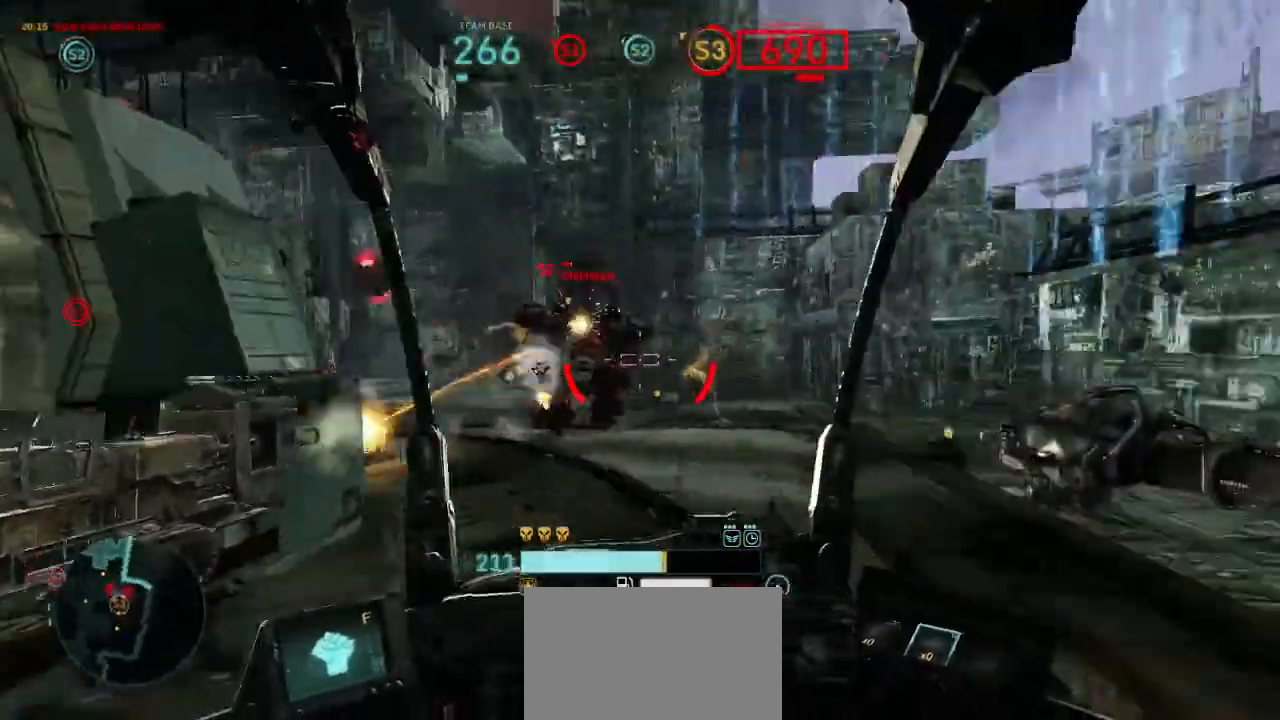
{"keys": ["a", "d", "s"], "mouse": ["left"], "events": [[167, "mouse_right", "up"], [167, "s", "down"], [167, "shift", "up"], [200, "a", "up"], [267, "mouse_right", "down"], [400, "mouse_right", "up"], [433, "d", "down"], [500, "a", "down"]]}
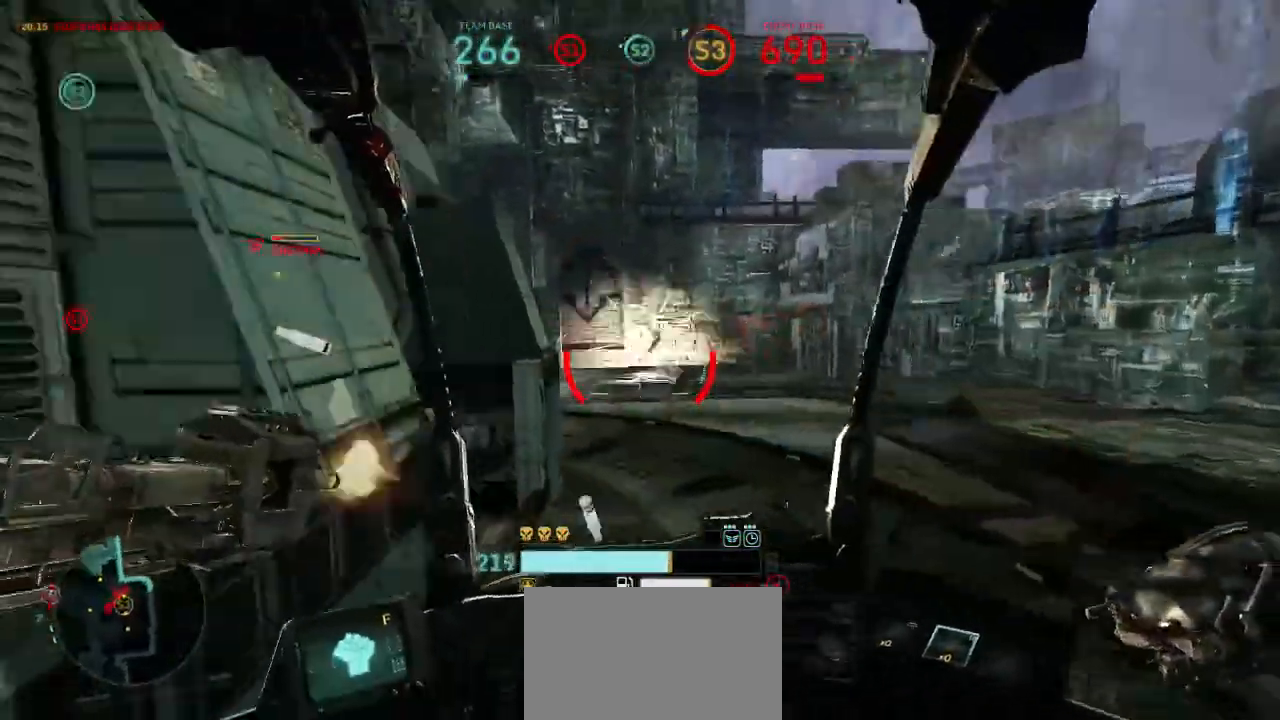
{"keys": ["d"], "mouse": [], "events": [[67, "a", "up"], [67, "mouse_left", "up"], [100, "s", "up"], [233, "w", "down"], [267, "shift", "down"], [433, "shift", "up"], [467, "w", "up"]]}
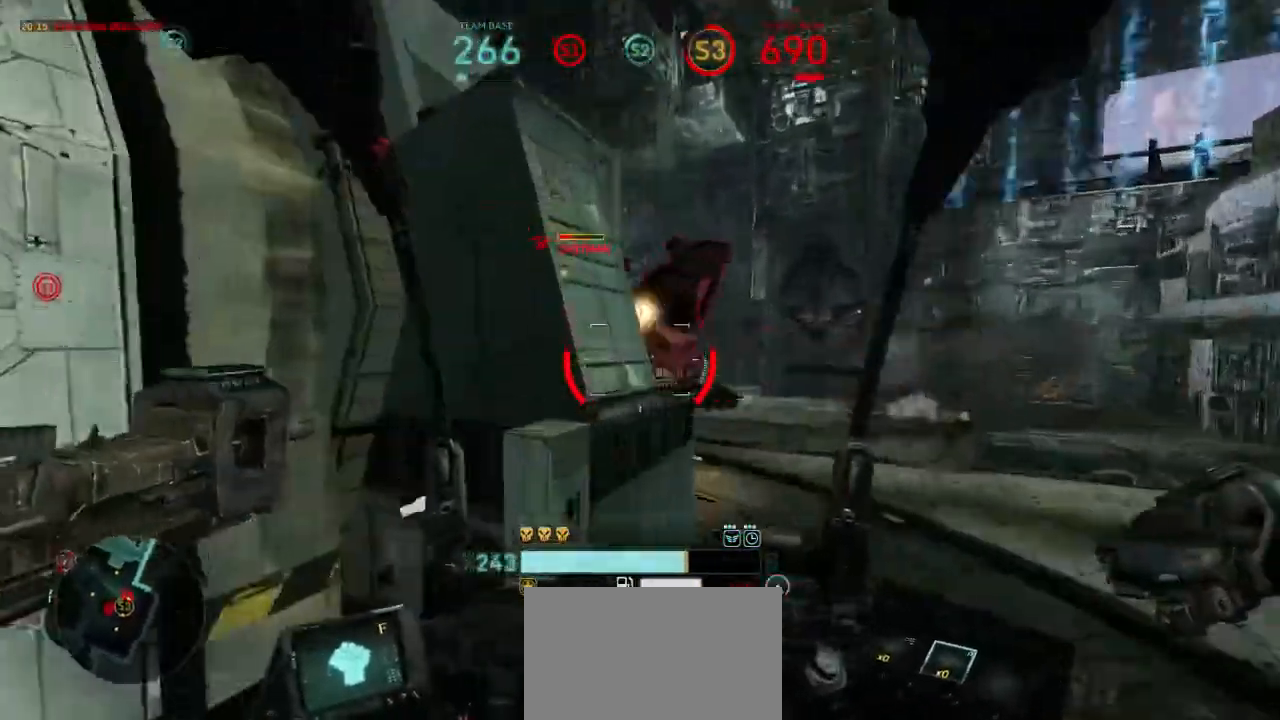
{"keys": ["d", "space"], "mouse": ["left"], "events": [[133, "mouse_left", "down"], [233, "s", "down"], [400, "s", "up"], [467, "space", "down"]]}
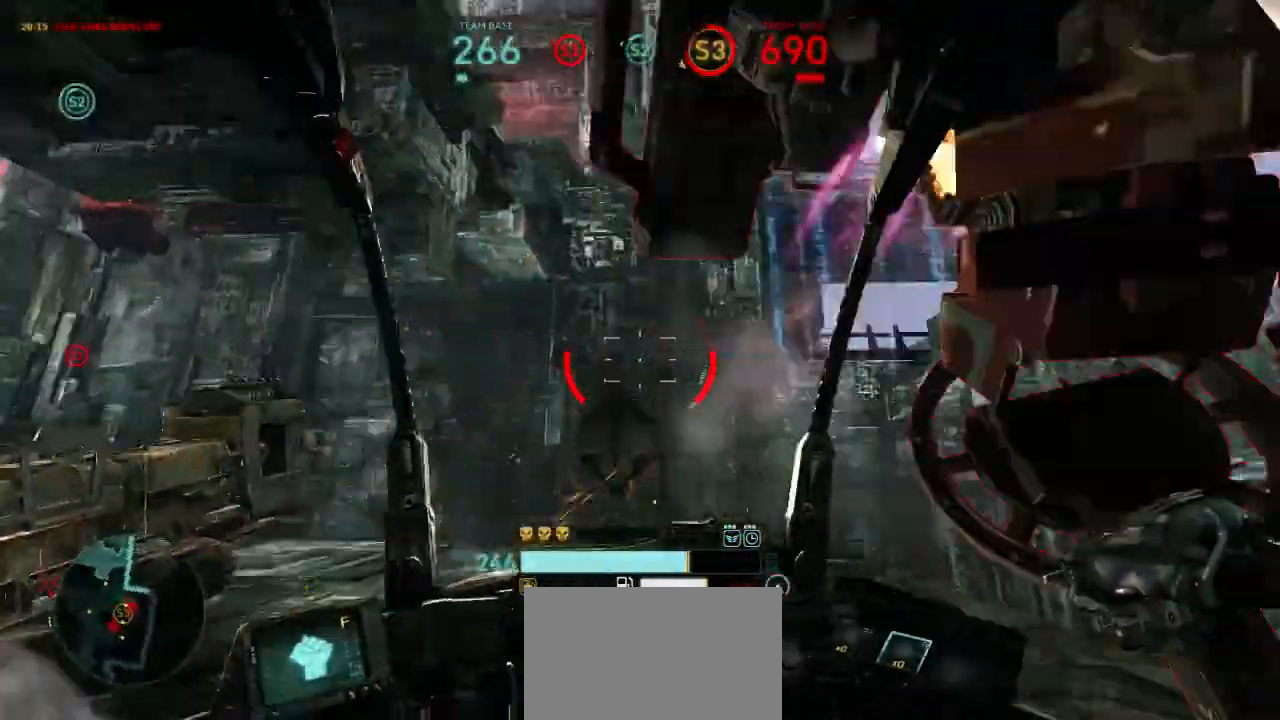
{"keys": ["a", "d", "s", "space"], "mouse": [], "events": [[100, "s", "down"], [200, "a", "down"], [500, "mouse_left", "up"]]}
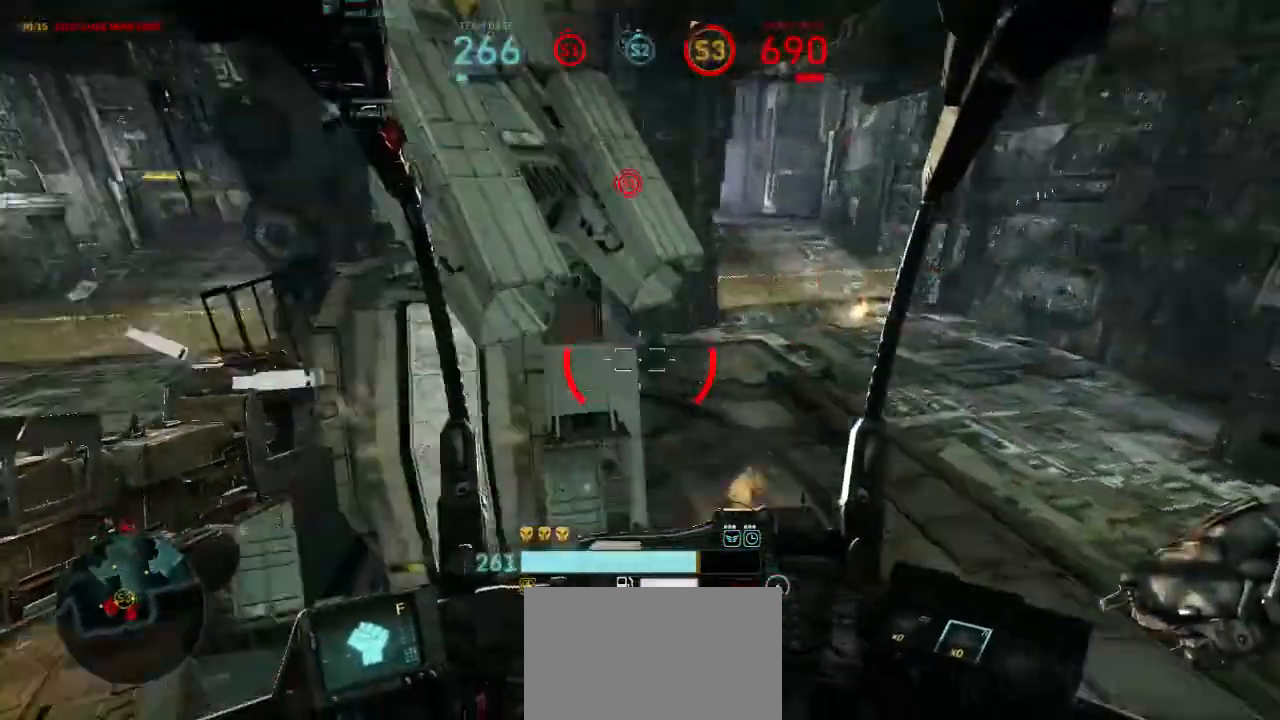
{"keys": ["d"], "mouse": ["left"], "events": [[367, "space", "up"], [400, "a", "up"], [433, "s", "up"], [500, "mouse_left", "down"]]}
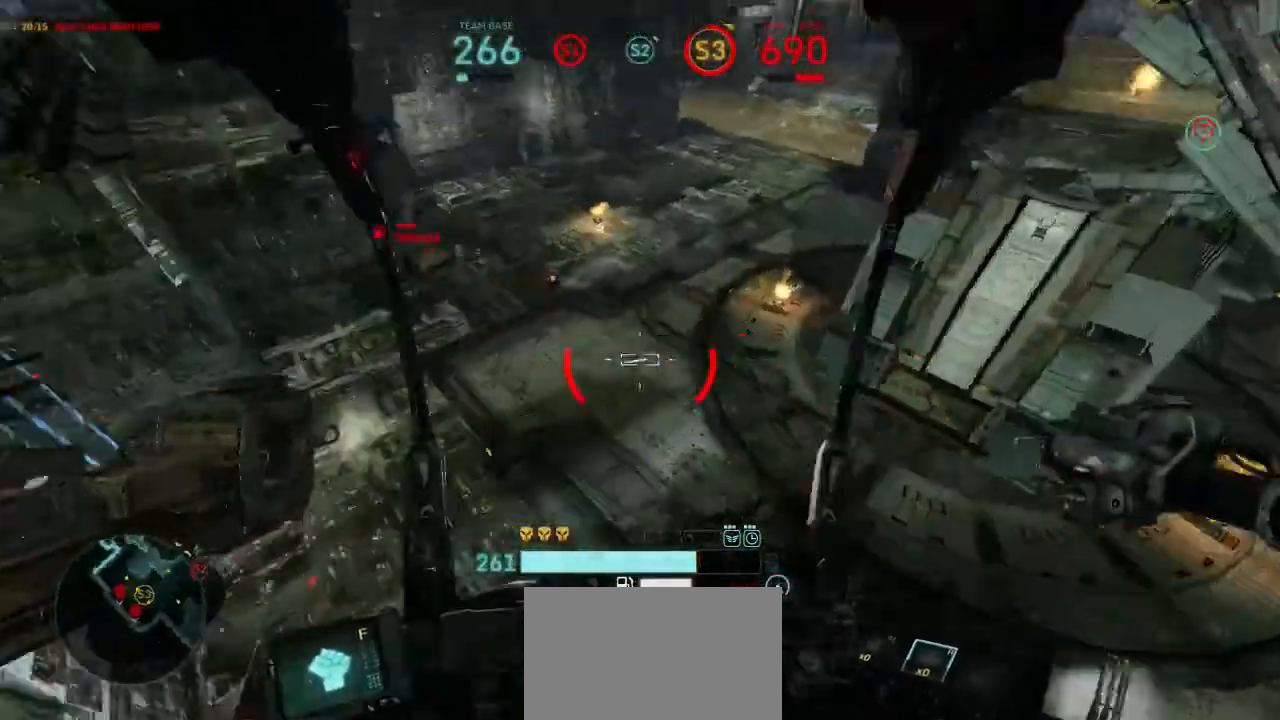
{"keys": ["d", "s"], "mouse": ["left", "right"], "events": [[233, "shift", "down"], [433, "shift", "up"], [500, "mouse_right", "down"], [500, "s", "down"]]}
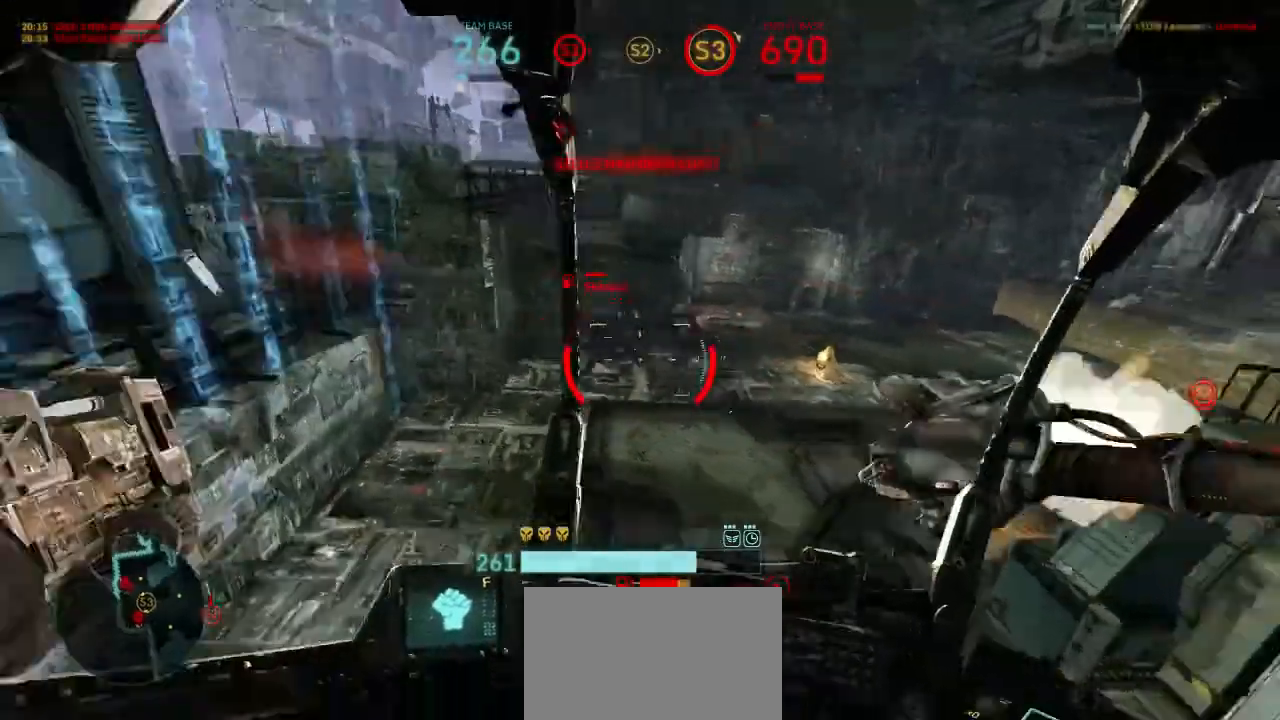
{"keys": ["a", "d", "s"], "mouse": ["left"], "events": [[133, "mouse_right", "up"], [167, "a", "down"], [367, "mouse_right", "down"], [500, "mouse_right", "up"]]}
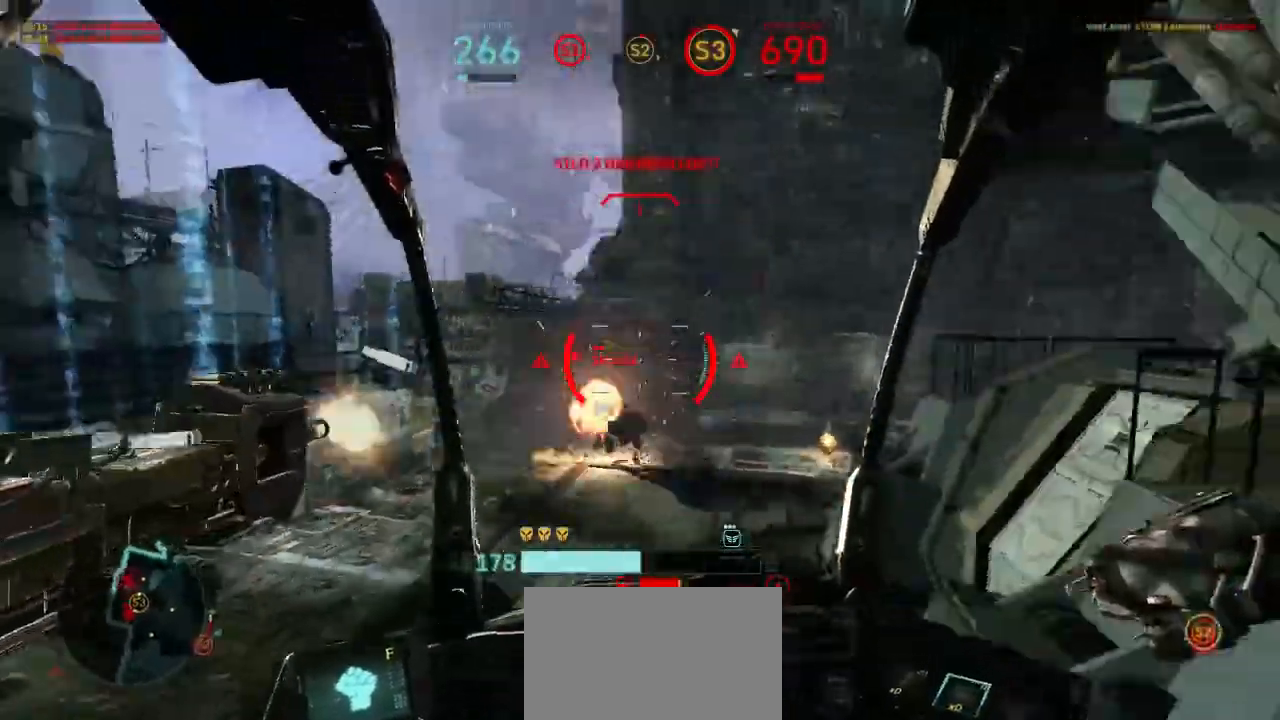
{"keys": ["d", "shift"], "mouse": [], "events": [[300, "a", "up"], [300, "s", "up"], [367, "mouse_left", "up"], [367, "shift", "down"]]}
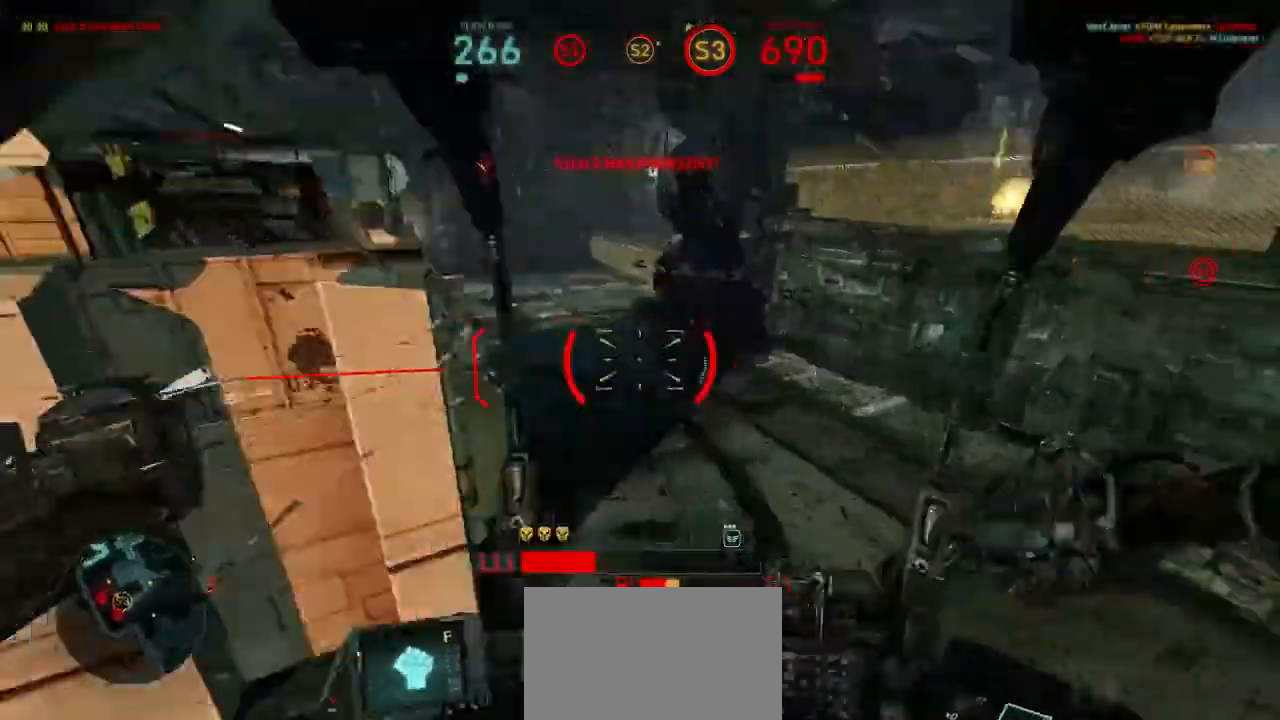
{"keys": ["shift", "w"], "mouse": [], "events": [[33, "shift", "up"], [200, "w", "down"], [233, "d", "up"], [267, "shift", "down"]]}
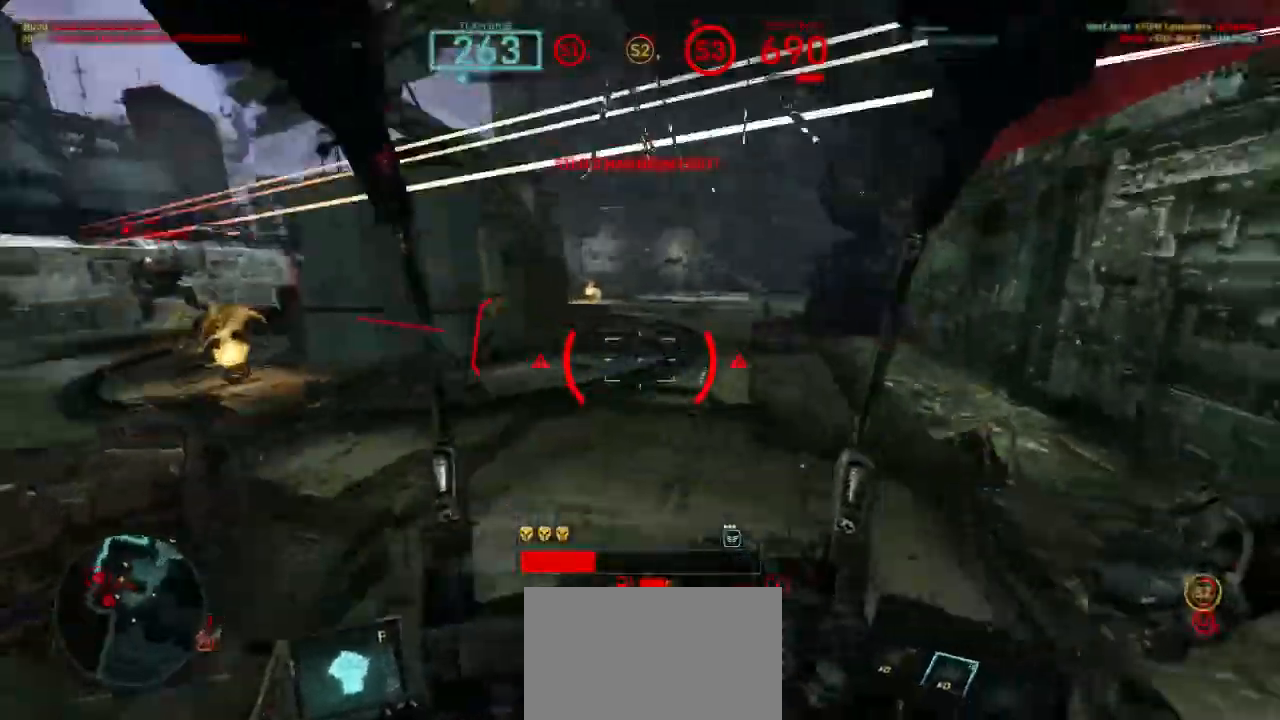
{"keys": ["a", "d", "shift", "space", "w"], "mouse": [], "events": [[133, "a", "down"], [233, "d", "down"], [267, "space", "down"]]}
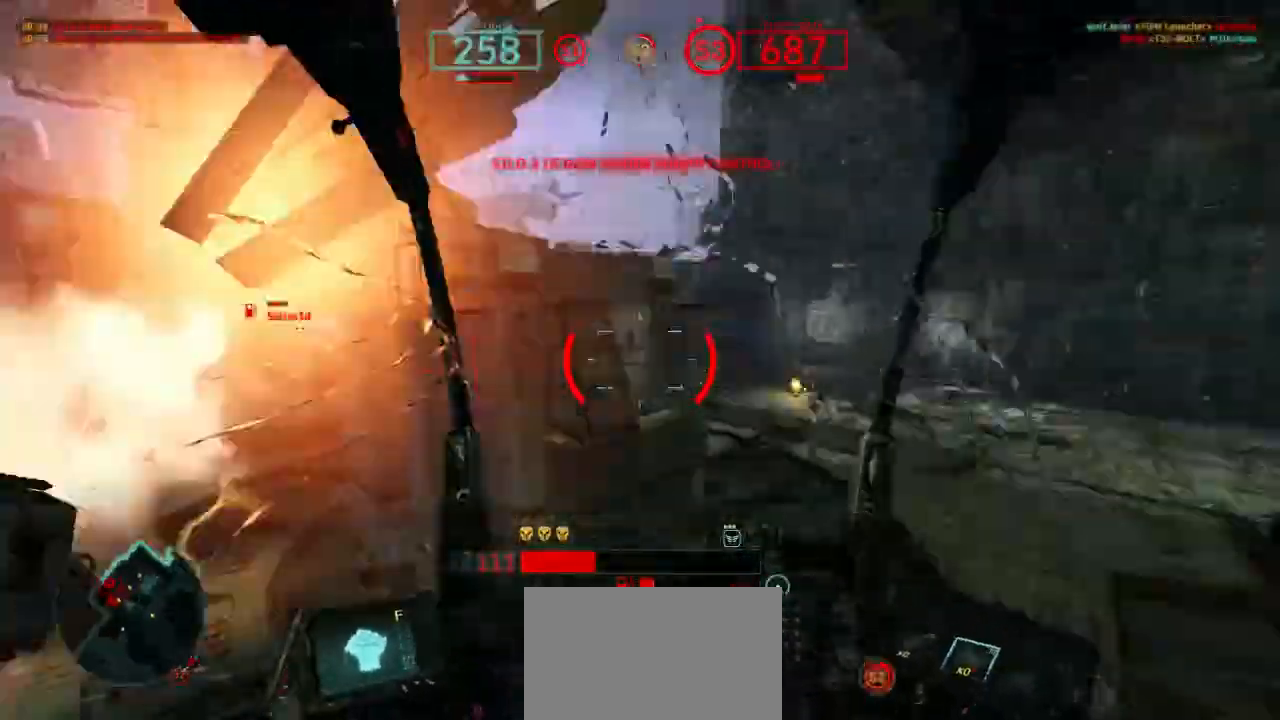
{"keys": ["d"], "mouse": ["left"], "events": [[67, "a", "up"], [67, "shift", "up"], [67, "w", "up"], [100, "space", "up"], [133, "shift", "down"], [300, "mouse_left", "down"], [300, "shift", "up"]]}
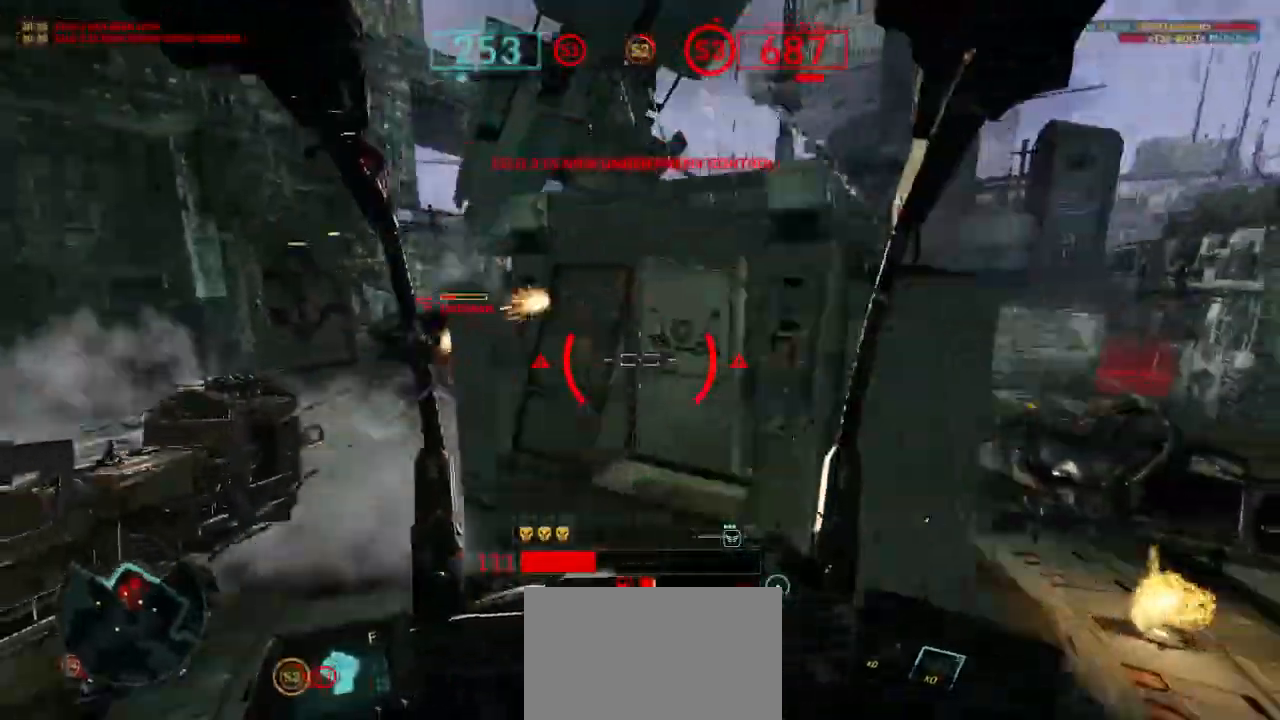
{"keys": ["d", "s"], "mouse": ["left"], "events": [[167, "s", "down"], [233, "mouse_left", "up"], [467, "mouse_left", "down"]]}
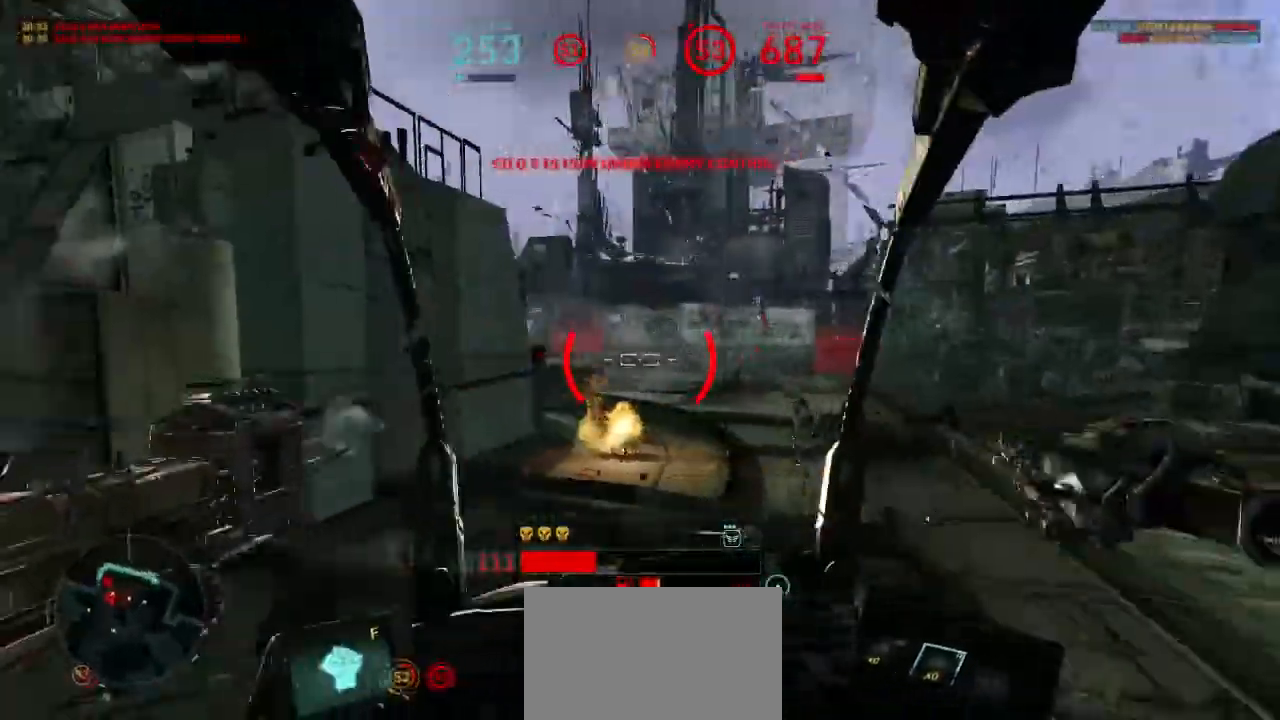
{"keys": ["a", "shift"], "mouse": ["left", "right"], "events": [[367, "s", "up"], [400, "a", "down"], [433, "shift", "down"], [467, "d", "up"], [467, "mouse_right", "down"]]}
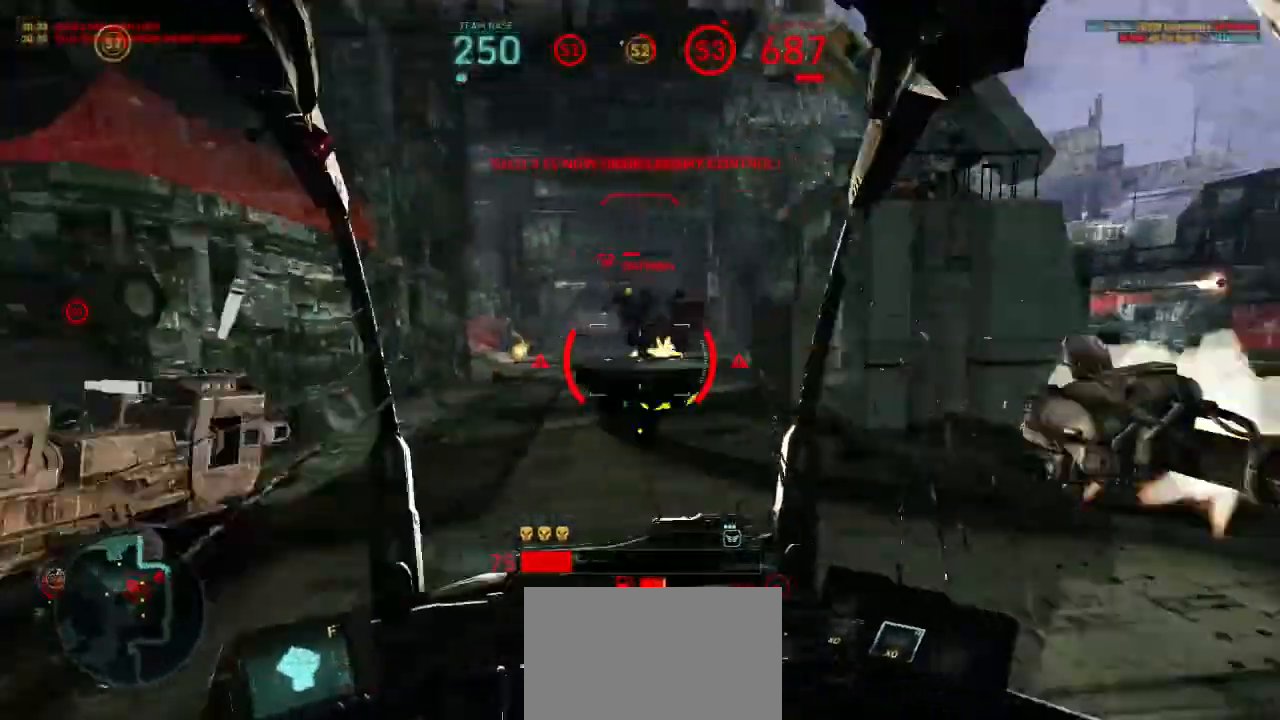
{"keys": ["a", "s"], "mouse": [], "events": [[67, "mouse_left", "up"], [100, "mouse_right", "up"], [167, "shift", "up"], [200, "s", "down"], [333, "mouse_right", "down"], [467, "mouse_right", "up"]]}
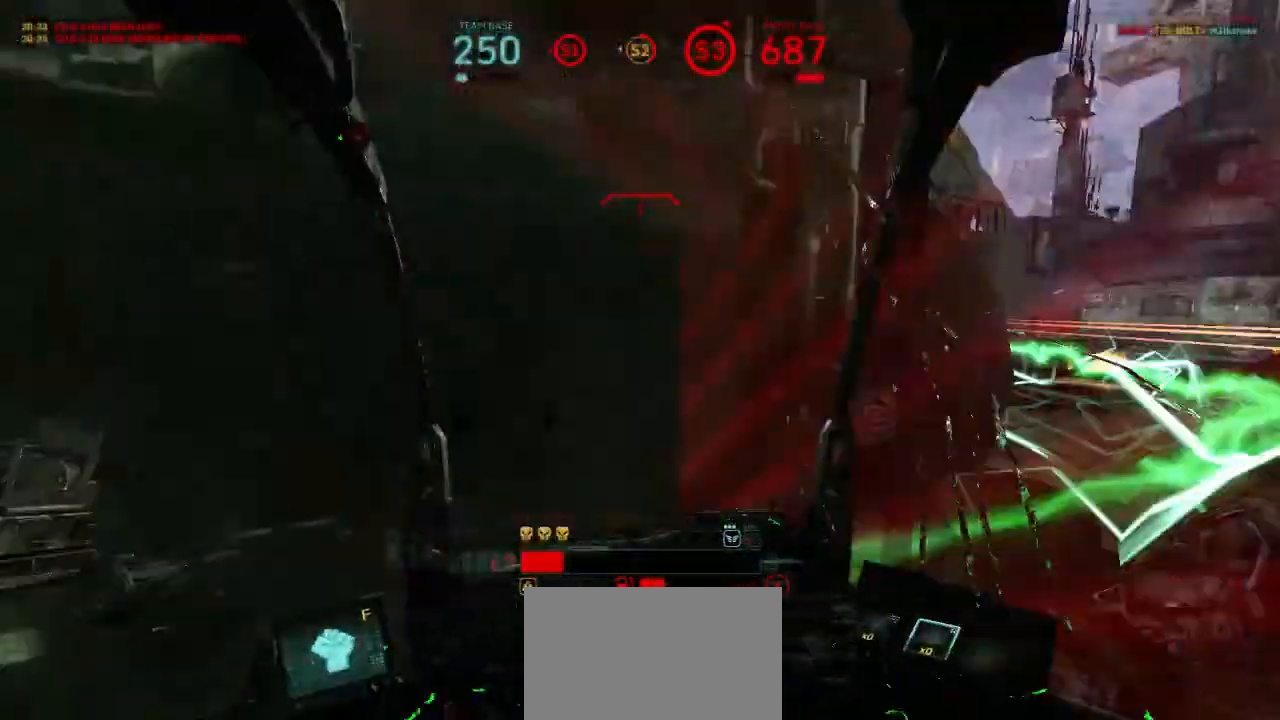
{"keys": ["a", "s"], "mouse": [], "events": []}